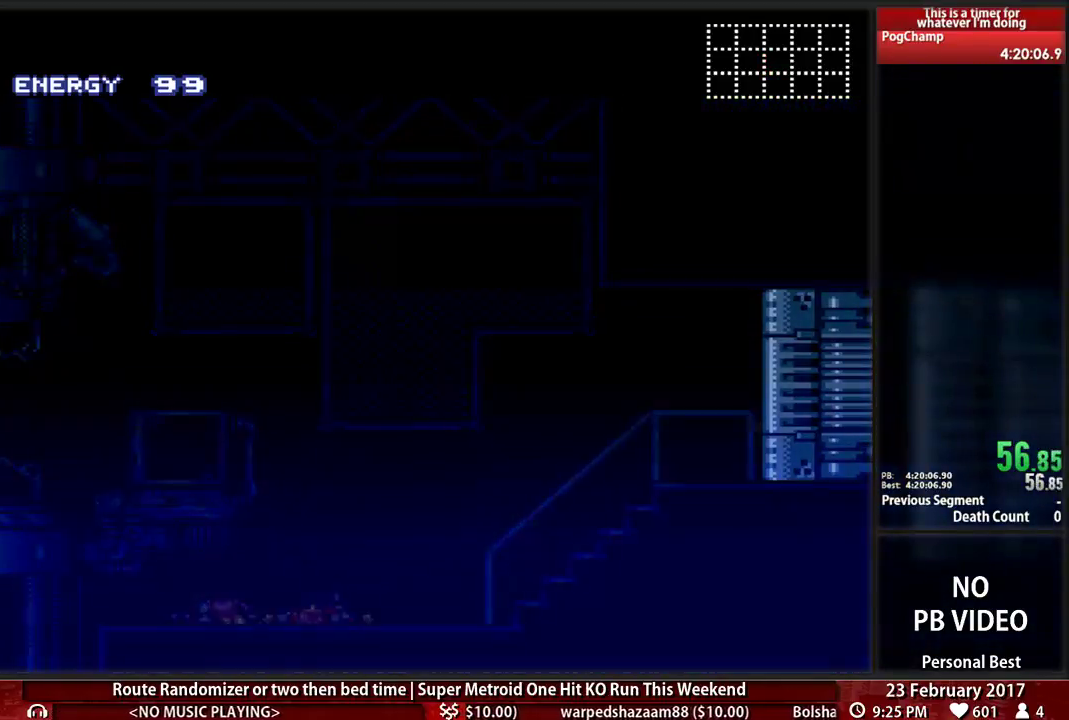
Gameplay with a controller (Nintendo layout); each line is a JSON object with the inputs held at the frame after it (dt_ms = milliseconds from this image to that frame). "events" lists button and stick changes between this image and that frame as [ms after this image, input, new state], when the widget could be followed in between. Not read: L3 R3 SELECT START.
{"dt_ms": 500, "buttons": ["B", "DPAD_RIGHT"], "events": []}
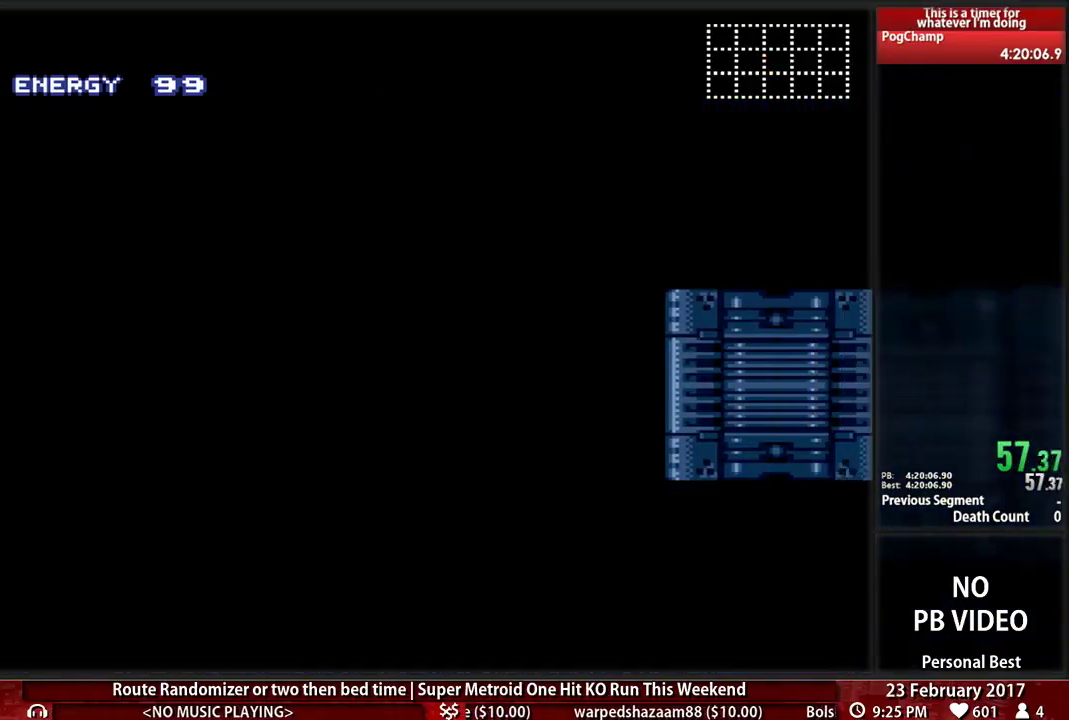
{"dt_ms": 500, "buttons": ["B", "DPAD_RIGHT"], "events": []}
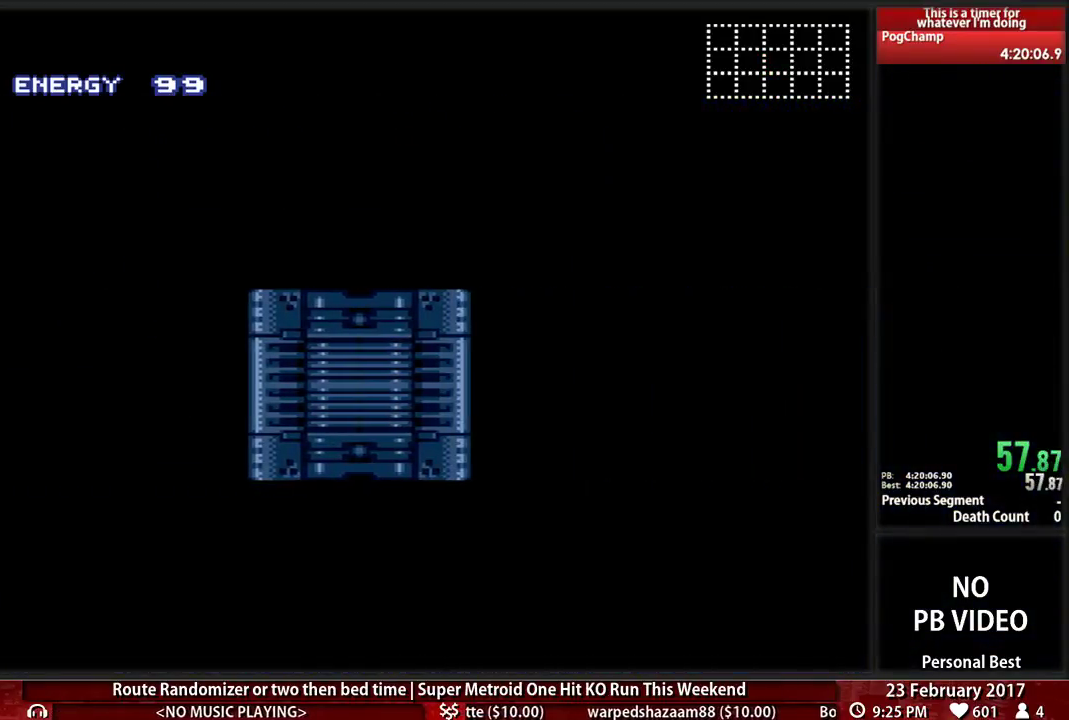
{"dt_ms": 500, "buttons": ["B", "DPAD_RIGHT"], "events": []}
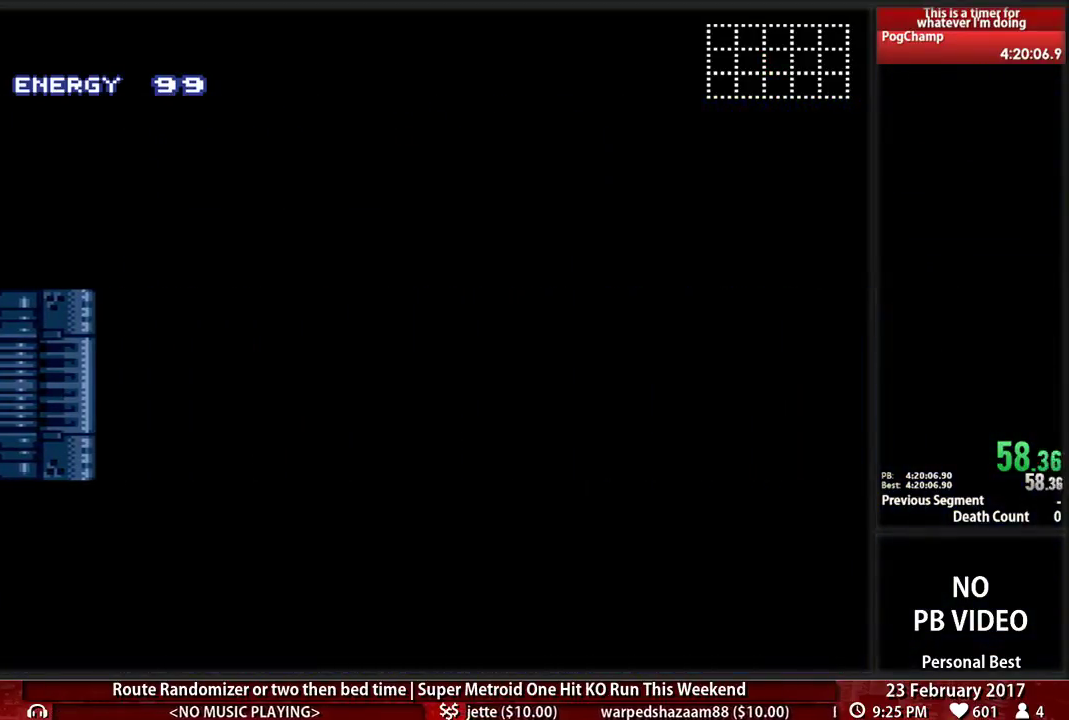
{"dt_ms": 500, "buttons": ["B", "R1", "DPAD_RIGHT"], "events": [[259, "R1", "down"], [345, "L1", "down"], [345, "R1", "up"], [448, "L1", "up"], [448, "R1", "down"]]}
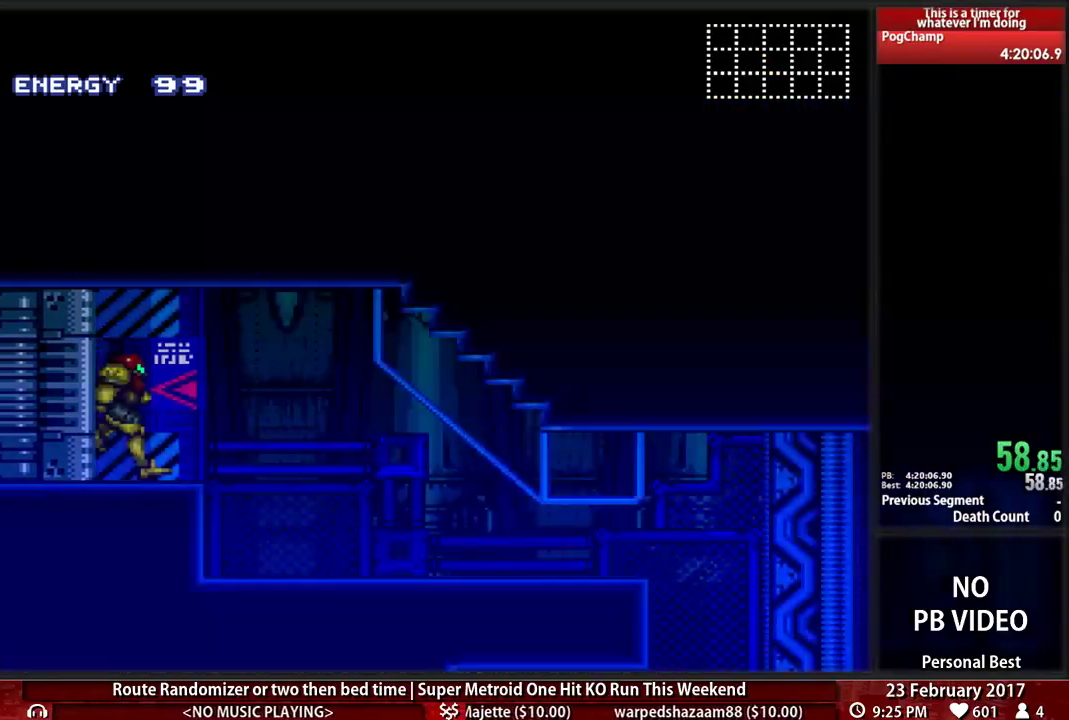
{"dt_ms": 500, "buttons": ["B", "DPAD_RIGHT"]}
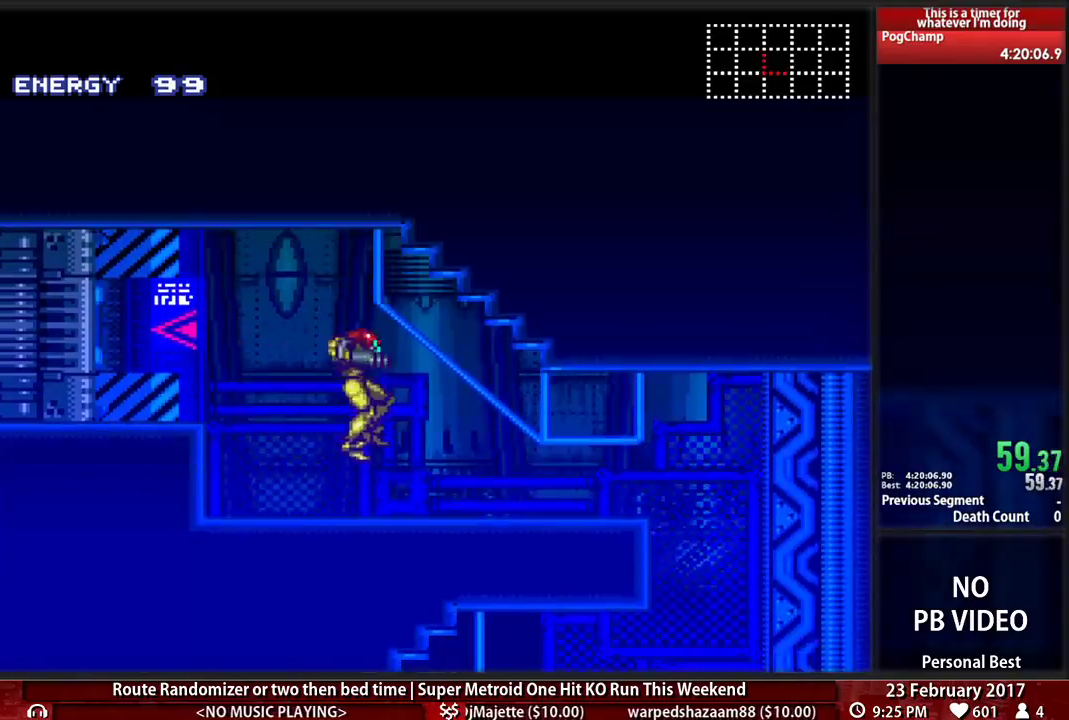
{"dt_ms": 500, "buttons": ["B", "DPAD_RIGHT"], "events": []}
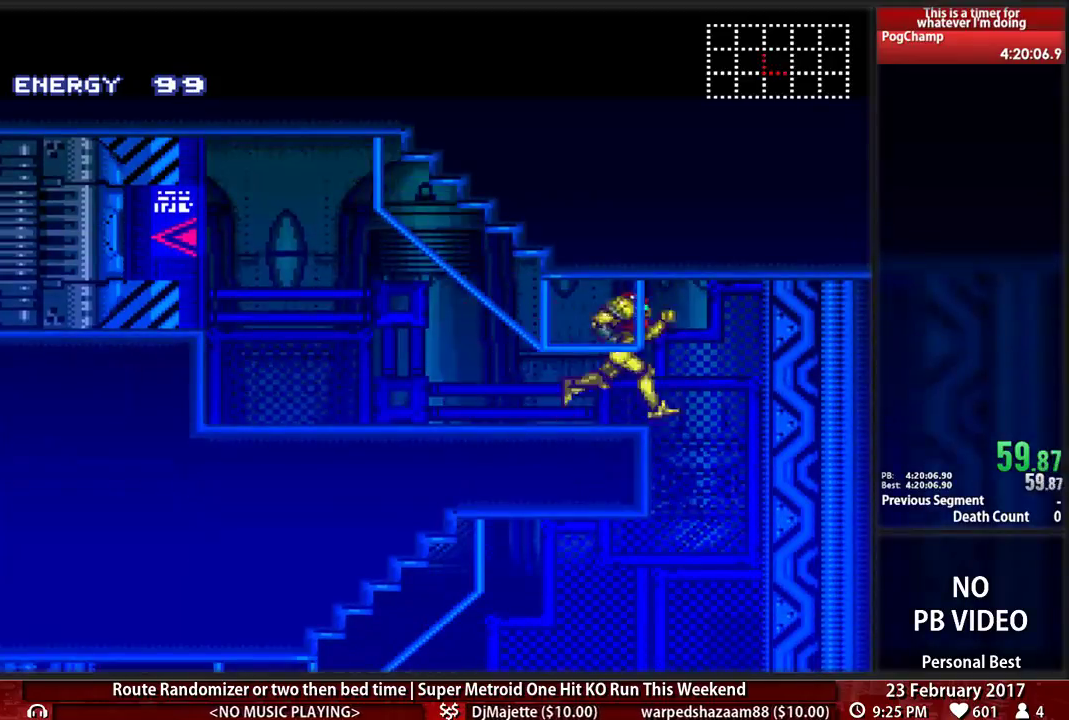
{"dt_ms": 1000, "buttons": ["B", "DPAD_LEFT"]}
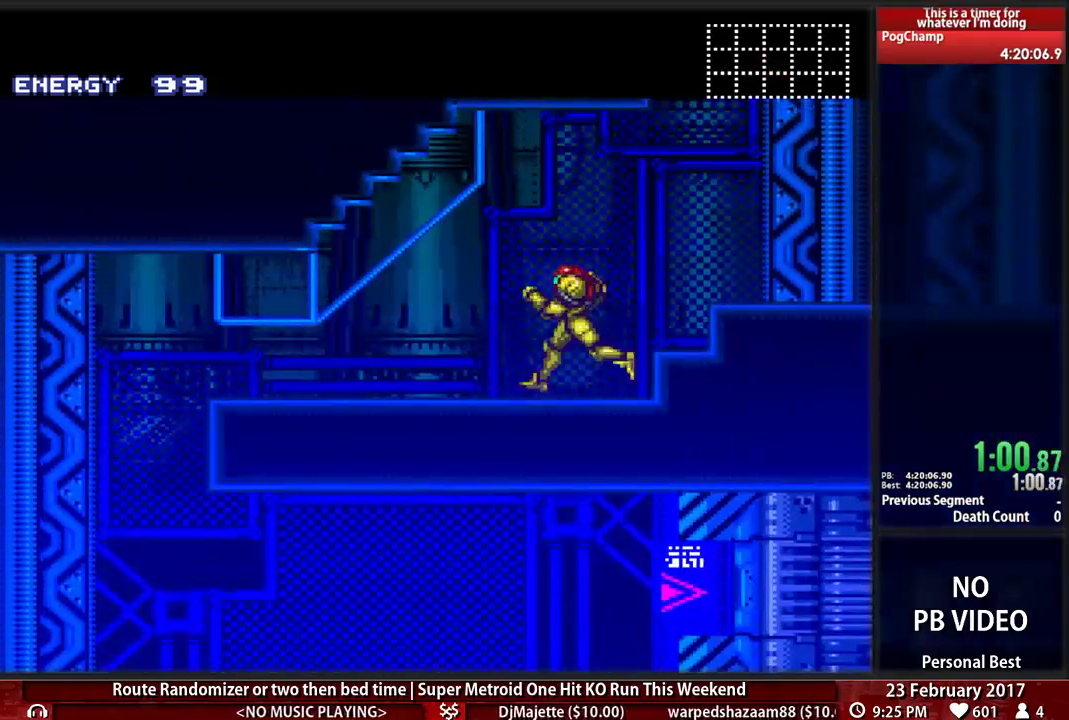
{"dt_ms": 500, "buttons": ["B", "DPAD_LEFT"], "events": []}
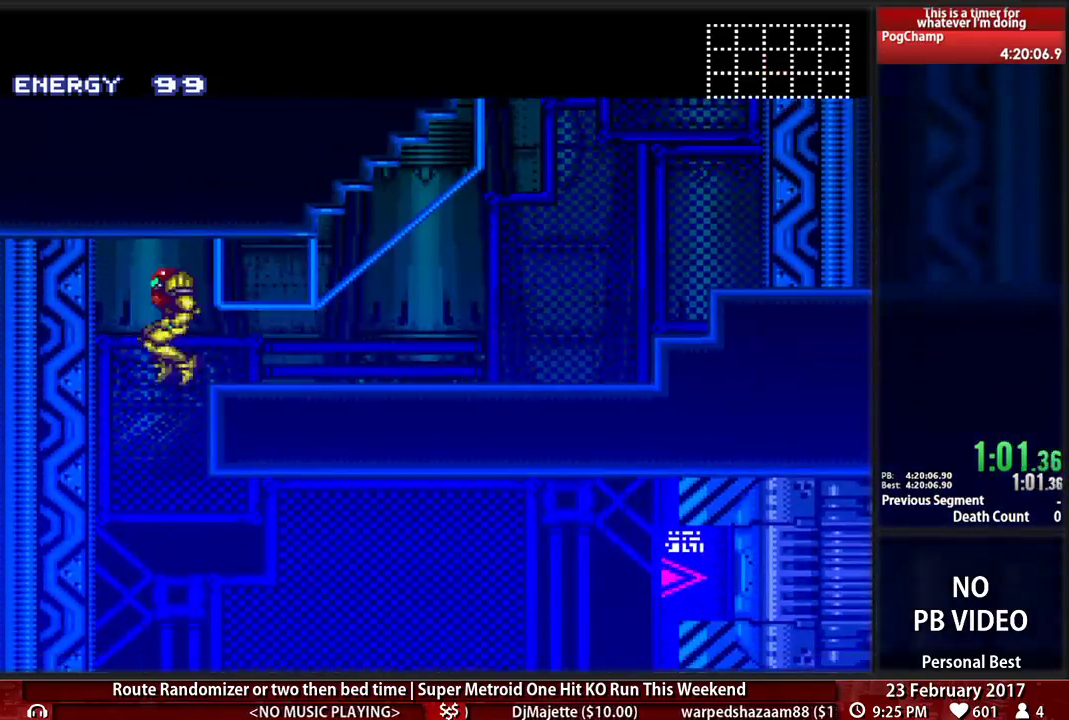
{"dt_ms": 500, "buttons": ["B", "DPAD_DOWN", "DPAD_LEFT"]}
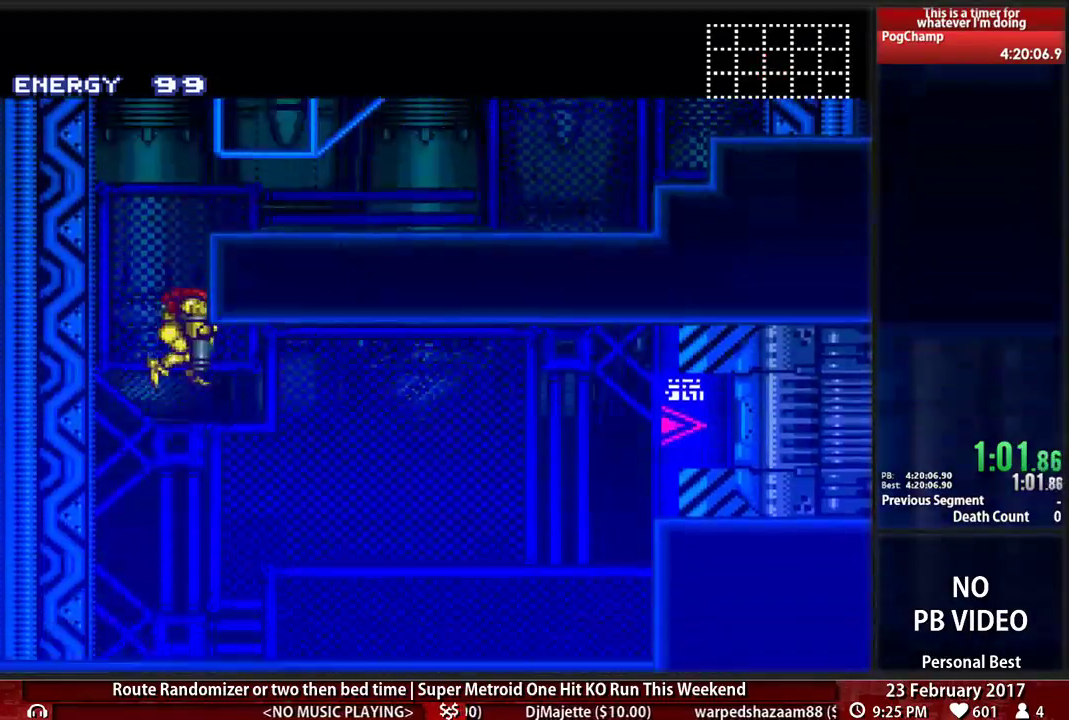
{"dt_ms": 500, "buttons": ["B", "DPAD_RIGHT"], "events": [[241, "DPAD_LEFT", "up"], [259, "DPAD_DOWN", "up"], [259, "DPAD_RIGHT", "down"]]}
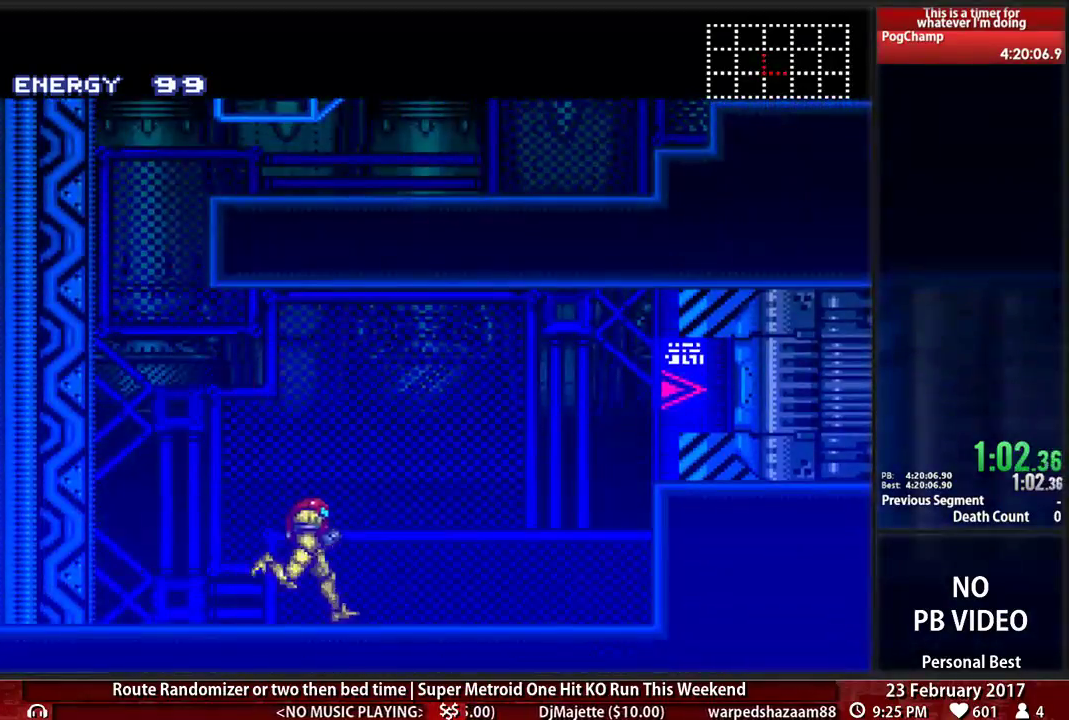
{"dt_ms": 1000, "buttons": ["B", "DPAD_RIGHT"]}
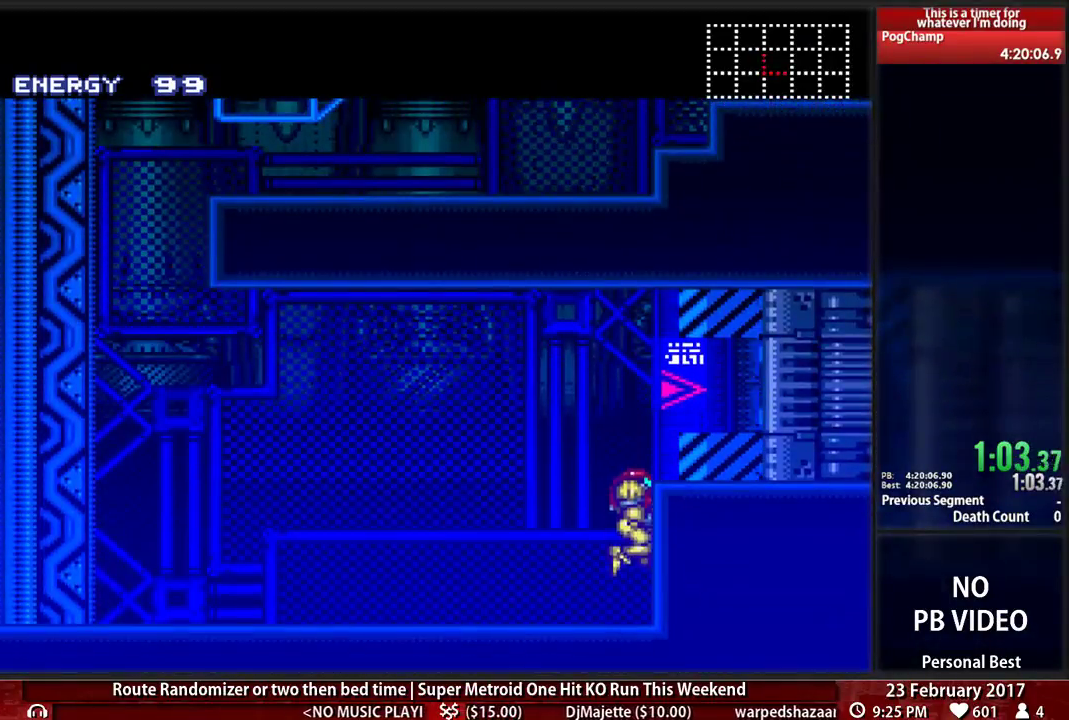
{"dt_ms": 1000, "buttons": ["B", "DPAD_RIGHT"]}
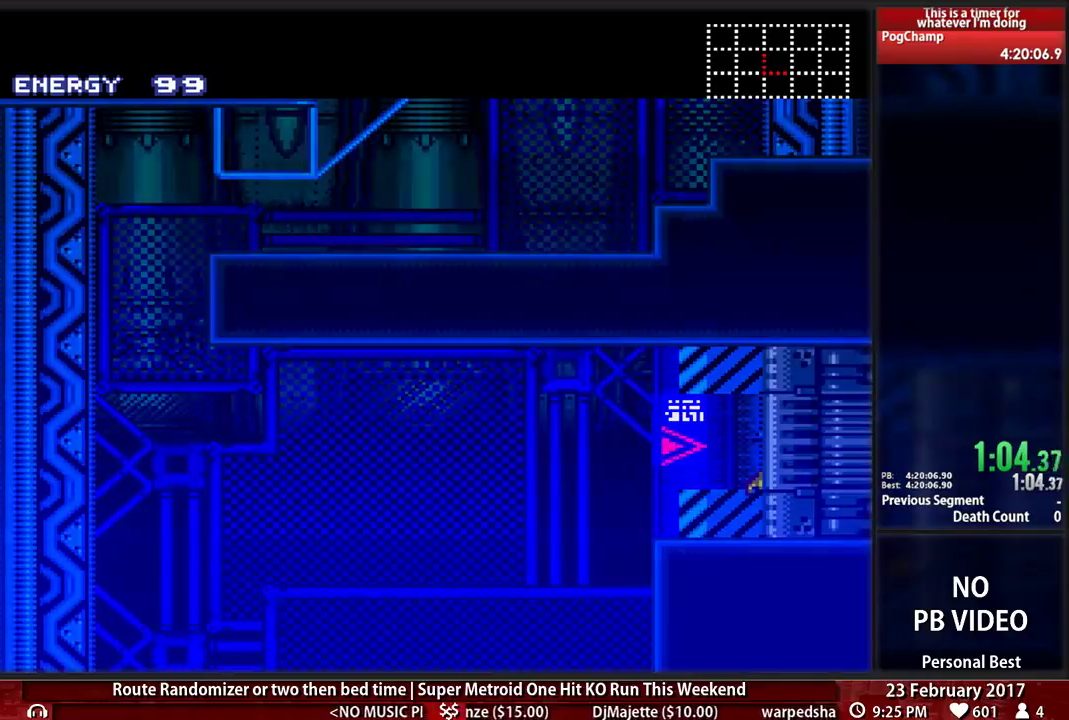
{"dt_ms": 500, "buttons": ["B", "DPAD_RIGHT"]}
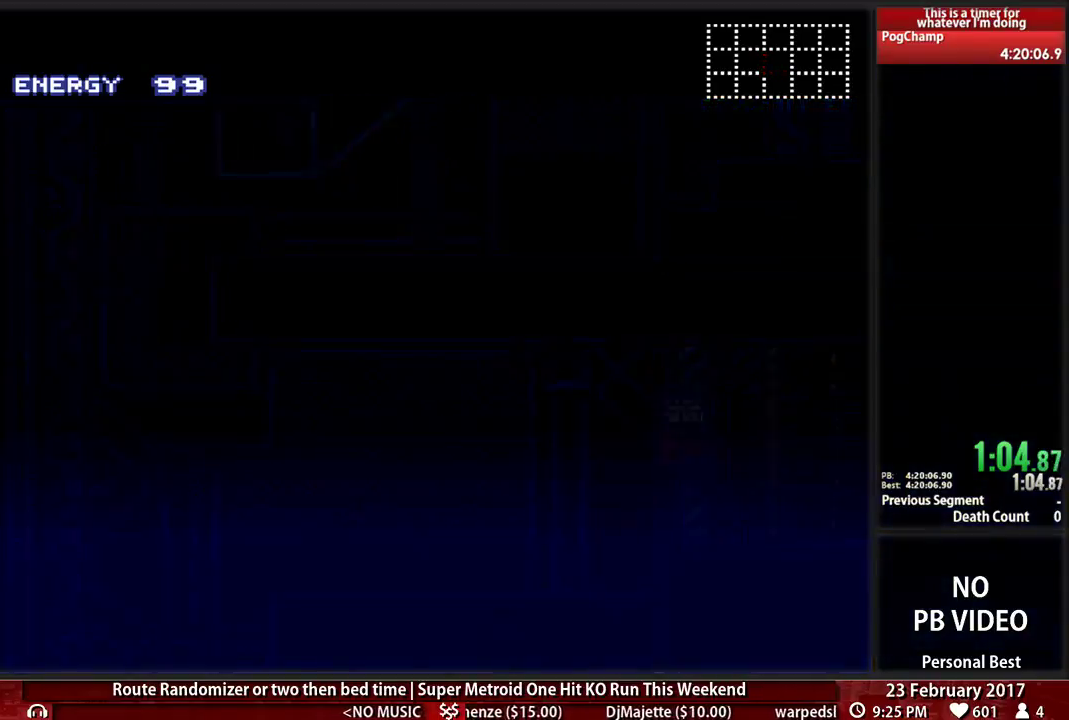
{"dt_ms": 500, "buttons": ["B", "DPAD_RIGHT"], "events": []}
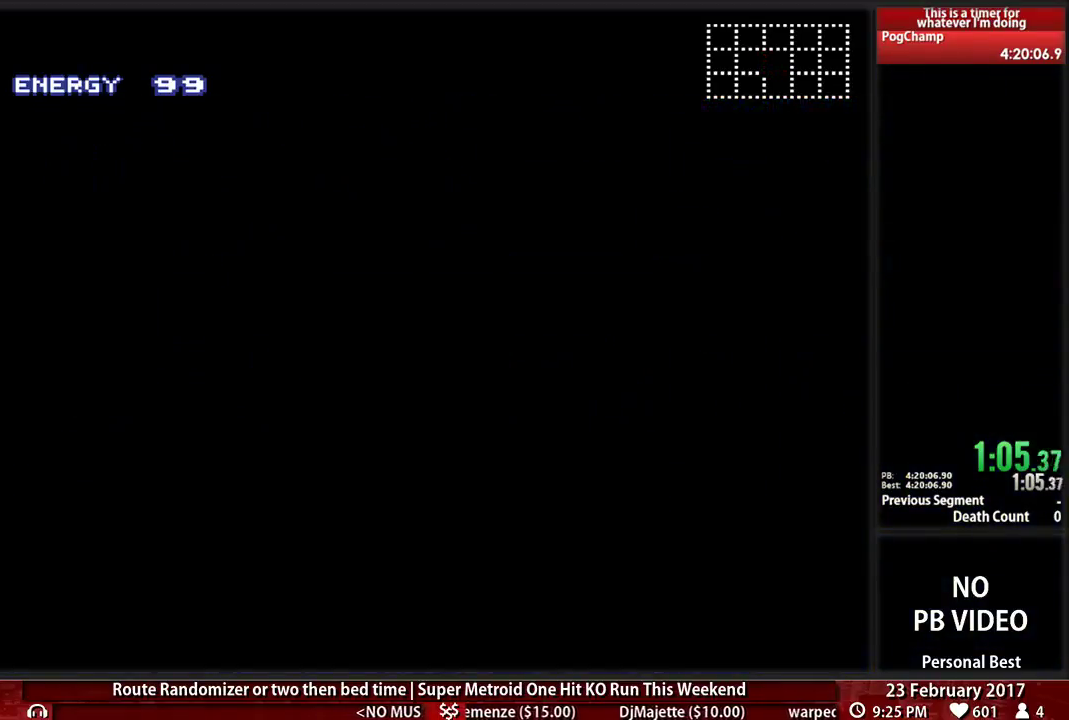
{"dt_ms": 500, "buttons": ["B", "DPAD_RIGHT"], "events": []}
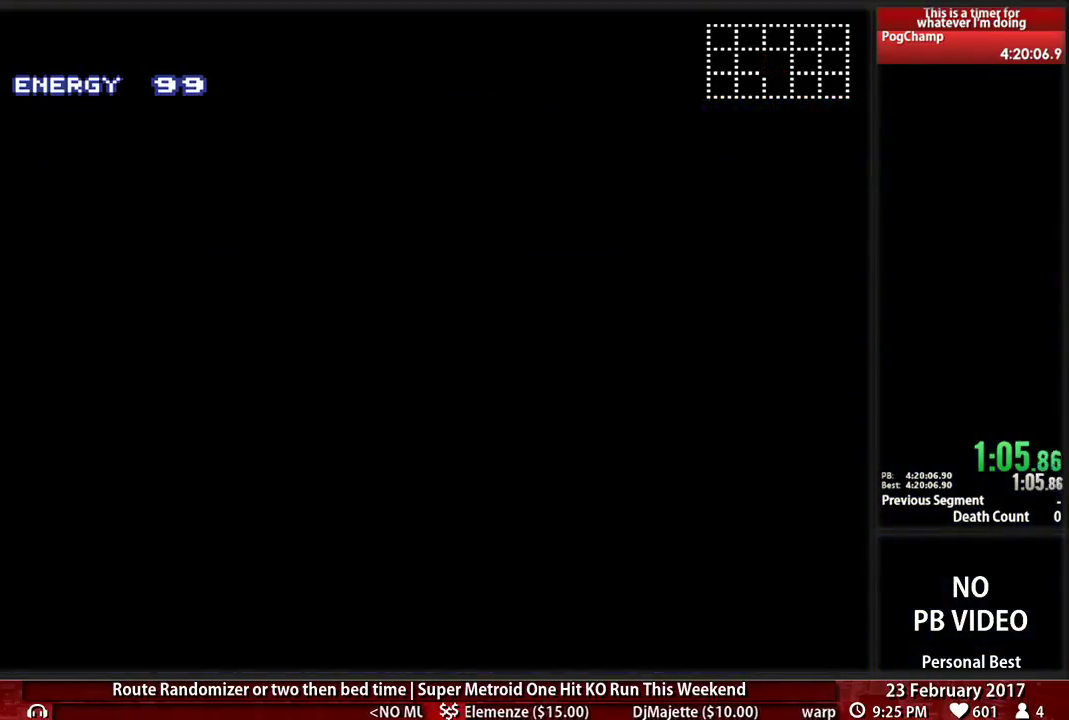
{"dt_ms": 500, "buttons": ["B", "DPAD_RIGHT"], "events": []}
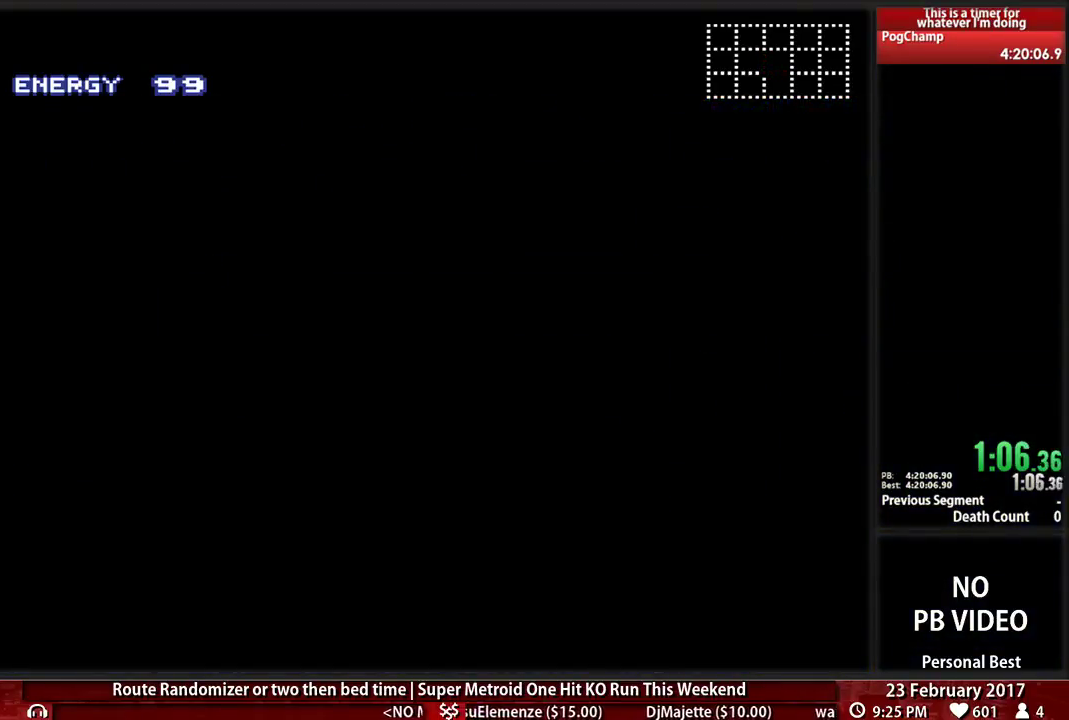
{"dt_ms": 500, "buttons": ["B", "DPAD_RIGHT"], "events": []}
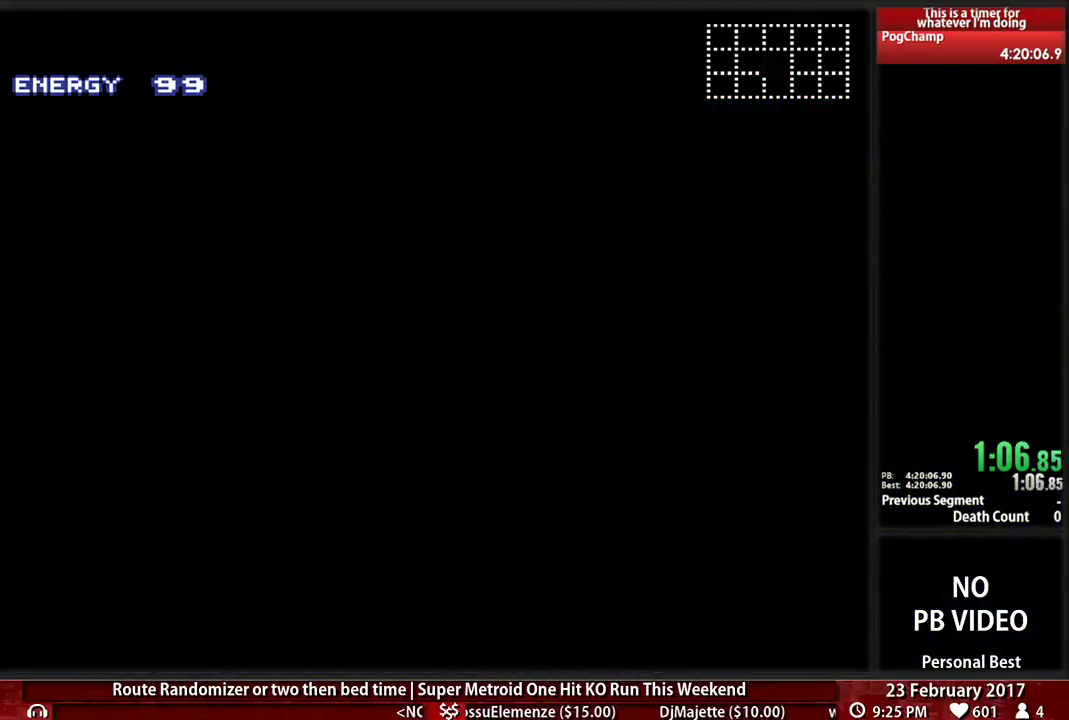
{"dt_ms": 500, "buttons": ["B", "DPAD_RIGHT"], "events": []}
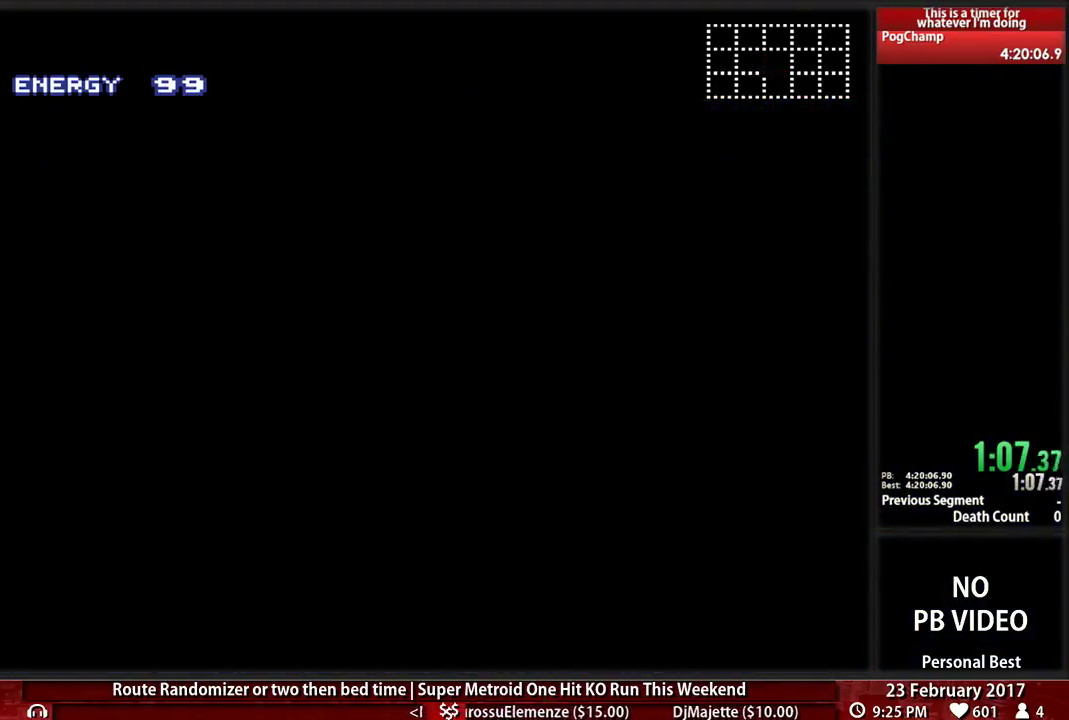
{"dt_ms": 500, "buttons": ["B", "DPAD_RIGHT"], "events": []}
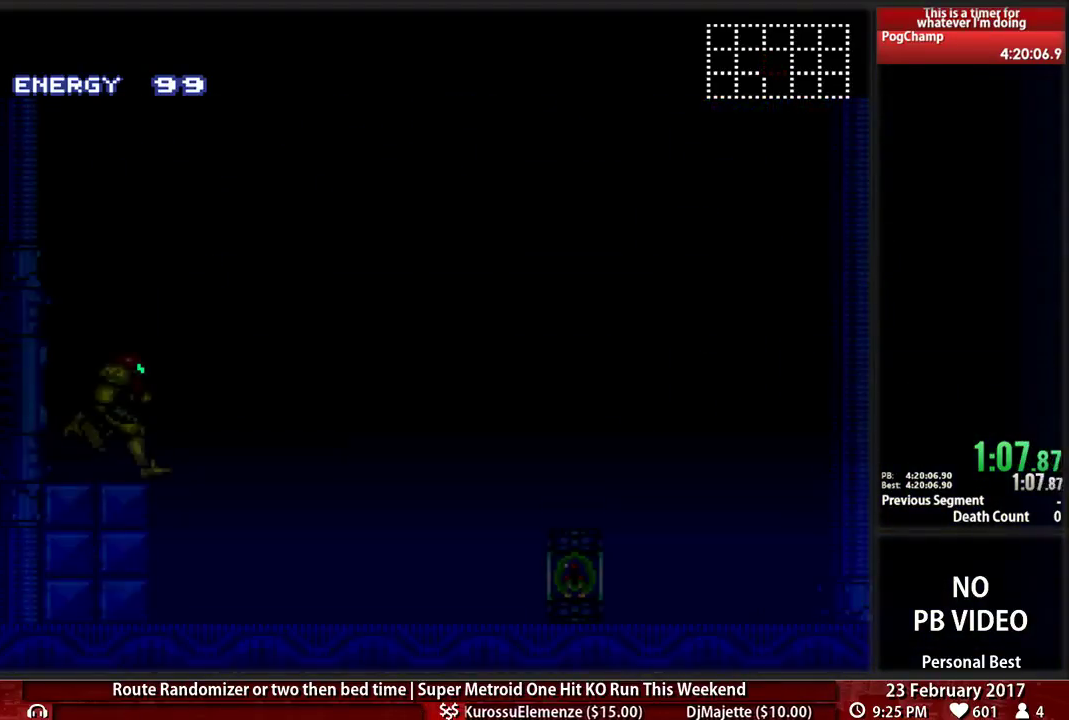
{"dt_ms": 500, "buttons": ["B", "DPAD_RIGHT"], "events": []}
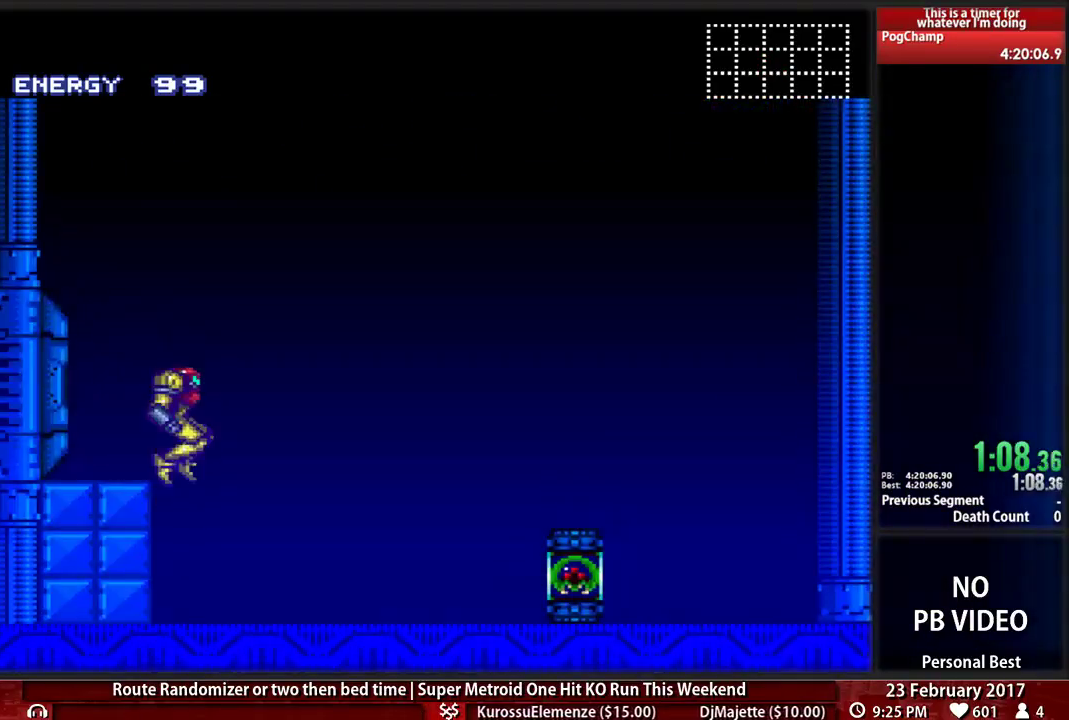
{"dt_ms": 500, "buttons": ["B", "DPAD_RIGHT"], "events": []}